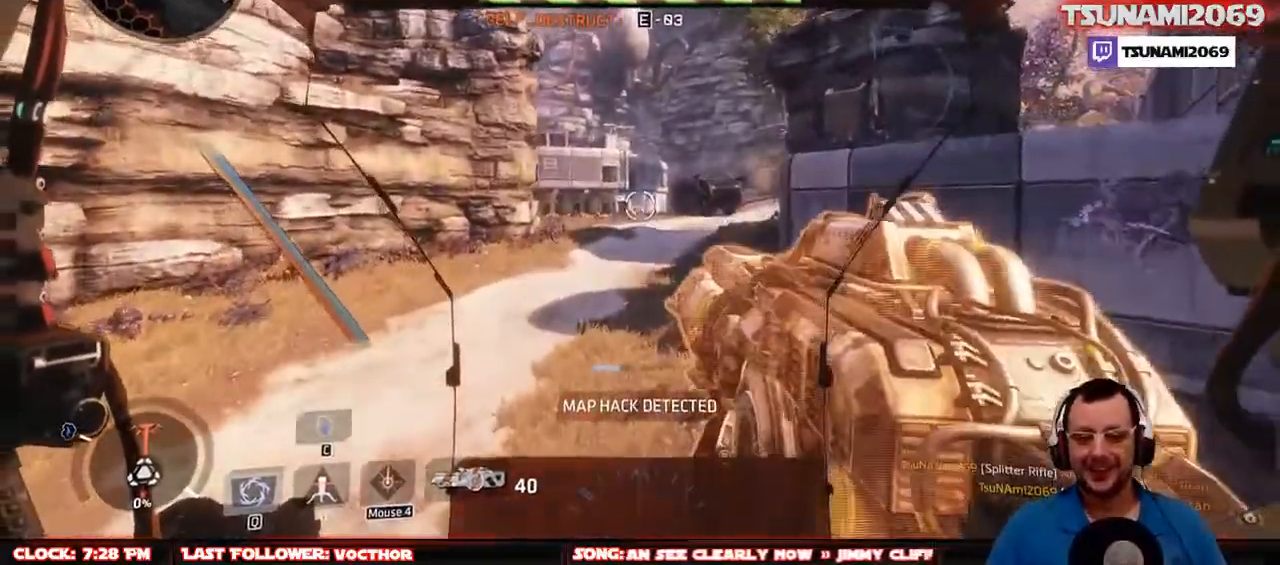
Gameplay with keyboard and mouse; each line is a JSON object with the keys and mouse buttons held at the frame after it. "events" lists presses ("down") and releases ("up") of "1", "2", "3", "4", "5", "a", "alt", "c", "ctrl", "d", "e", "f", "g", "q", "r", "s", "shift", "space", "t", "tab", "v", "w", "x", "z", "mouse_left", "mouse_middle", "mouse_right", "mouse_mb4", "mouse_mb5", "mouse_wheel_up" and "mouse_wheel_down" between this image and that frame as [ms after this image, input, new state], when the widget could be followed in between. "mouse_left", "mouse_middle", "mouse_right", "mouse_mb4", "mouse_mb5", "mouse_wheel_up", "mouse_wheel_down" = the "left", "middle", "right", "mb4", "mb5", "wheel_up", "wheel_down" buttons of the "mouse" list. No other keys are recorded. Not read: mouse_move.
{"keys": ["w"], "mouse": [], "events": [[33, "w", "down"]]}
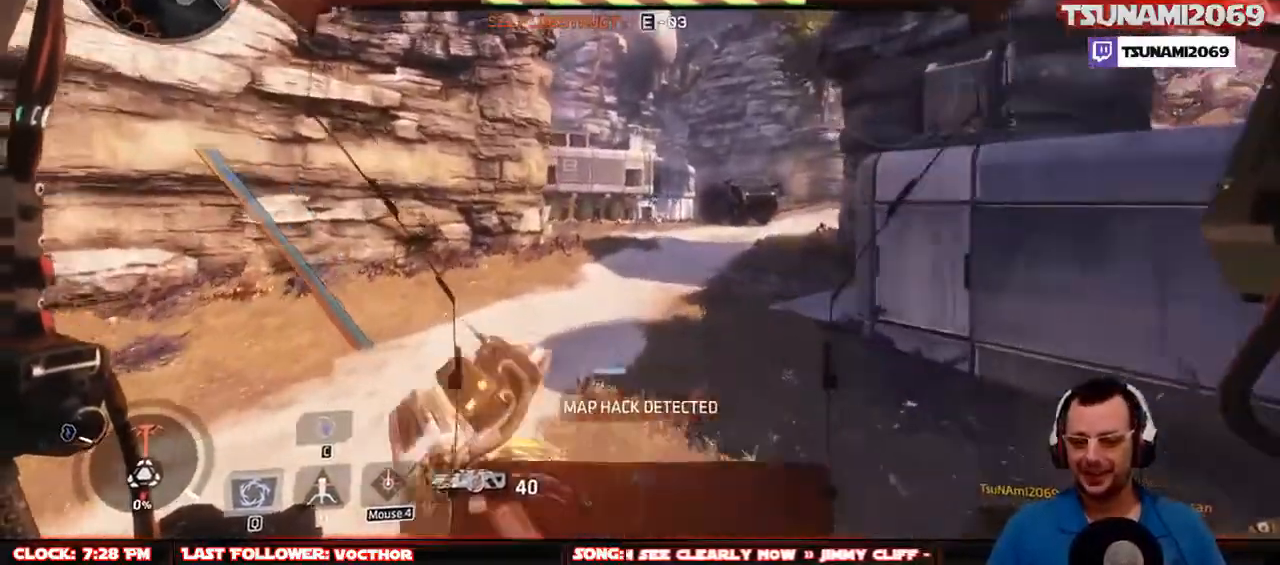
{"keys": ["w"], "mouse": [], "events": [[233, "space", "down"], [333, "space", "up"]]}
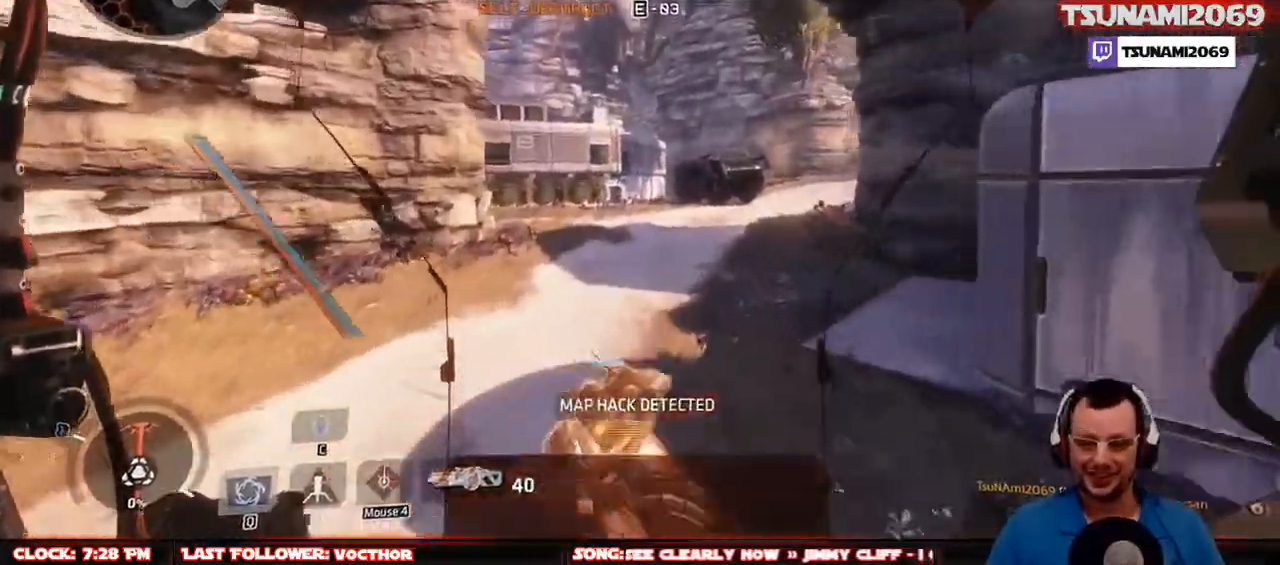
{"keys": ["r", "w"], "mouse": [], "events": [[300, "r", "down"], [383, "r", "up"], [483, "r", "down"]]}
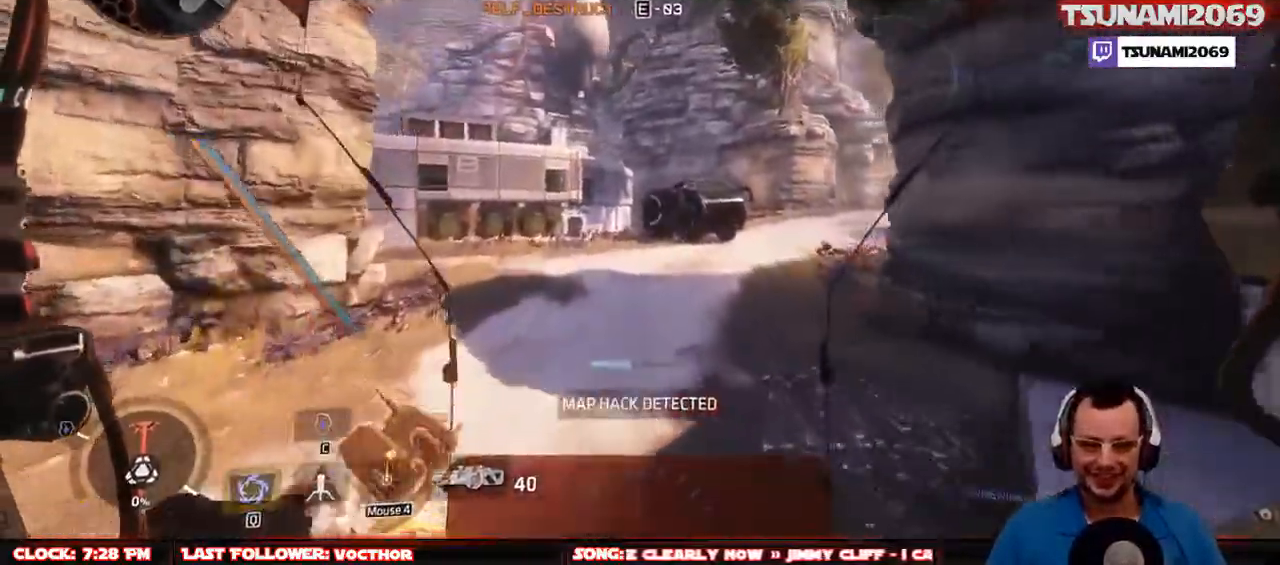
{"keys": ["w"], "mouse": [], "events": [[133, "r", "up"], [217, "r", "down"], [367, "r", "up"]]}
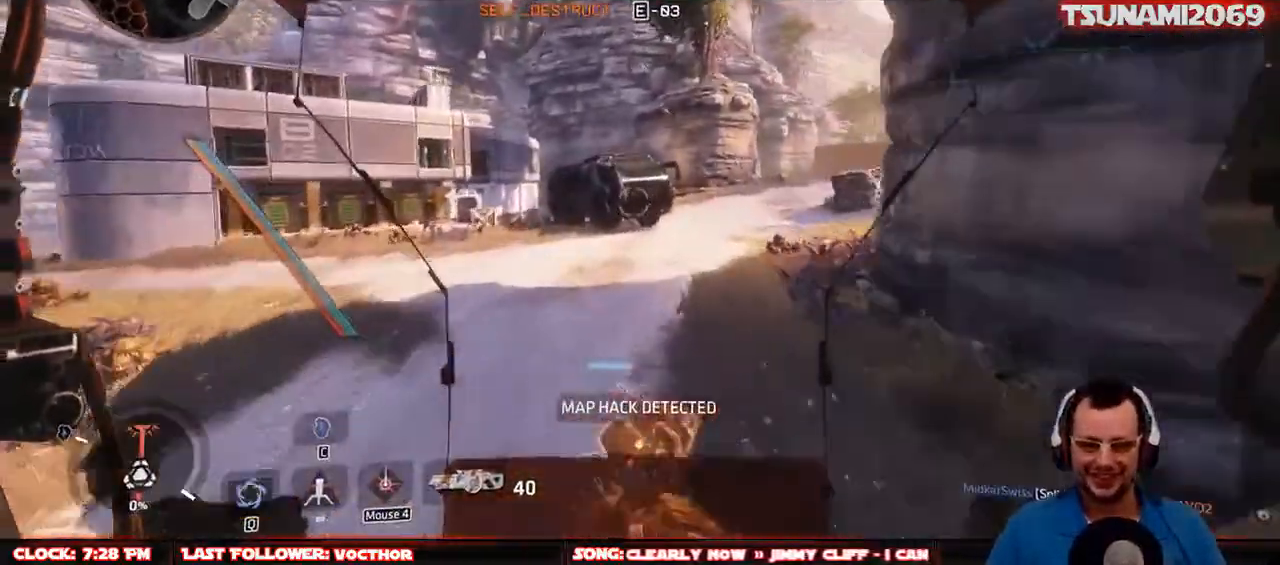
{"keys": ["w"], "mouse": [], "events": []}
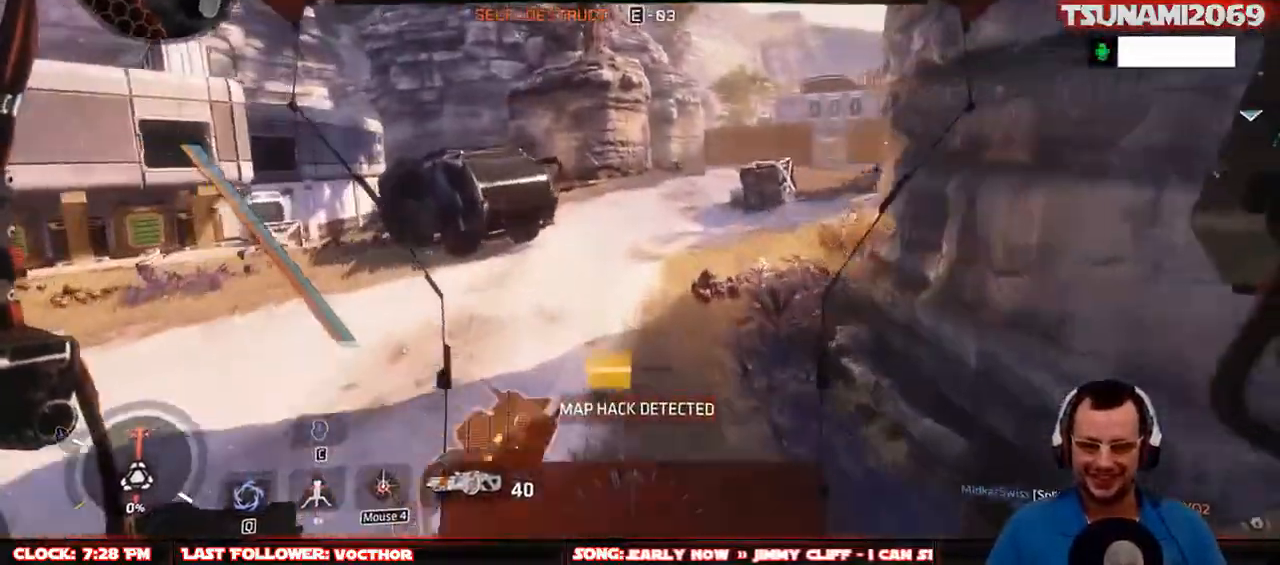
{"keys": ["d", "w"], "mouse": [], "events": [[67, "space", "down"], [150, "space", "up"], [350, "d", "down"]]}
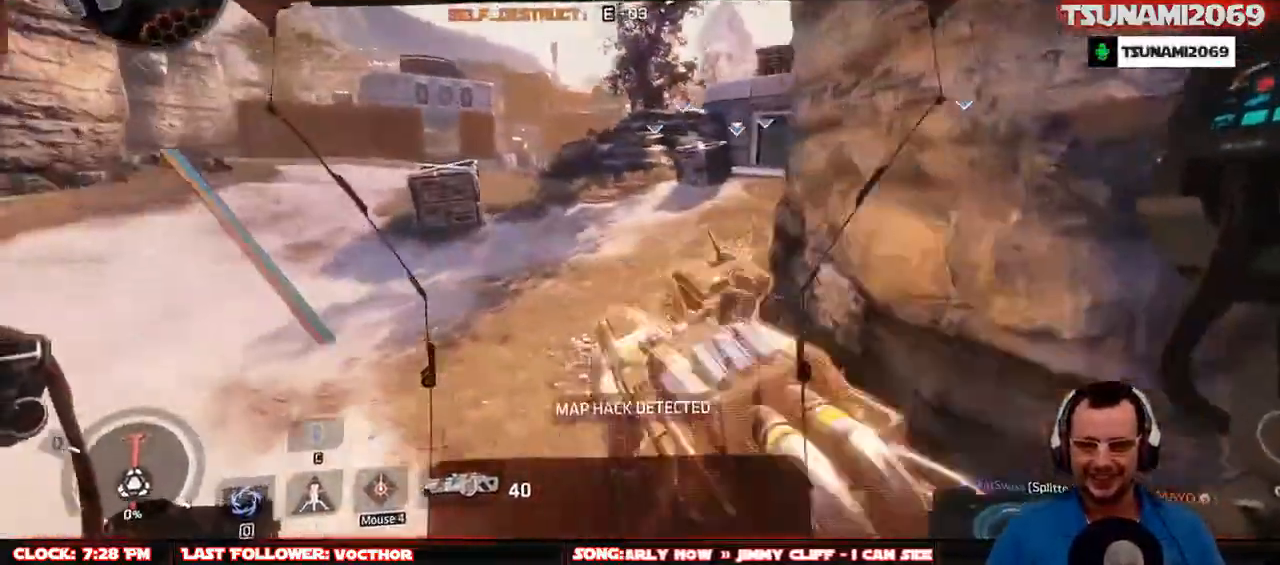
{"keys": ["w"], "mouse": [], "events": [[33, "d", "up"], [267, "r", "down"], [400, "r", "up"]]}
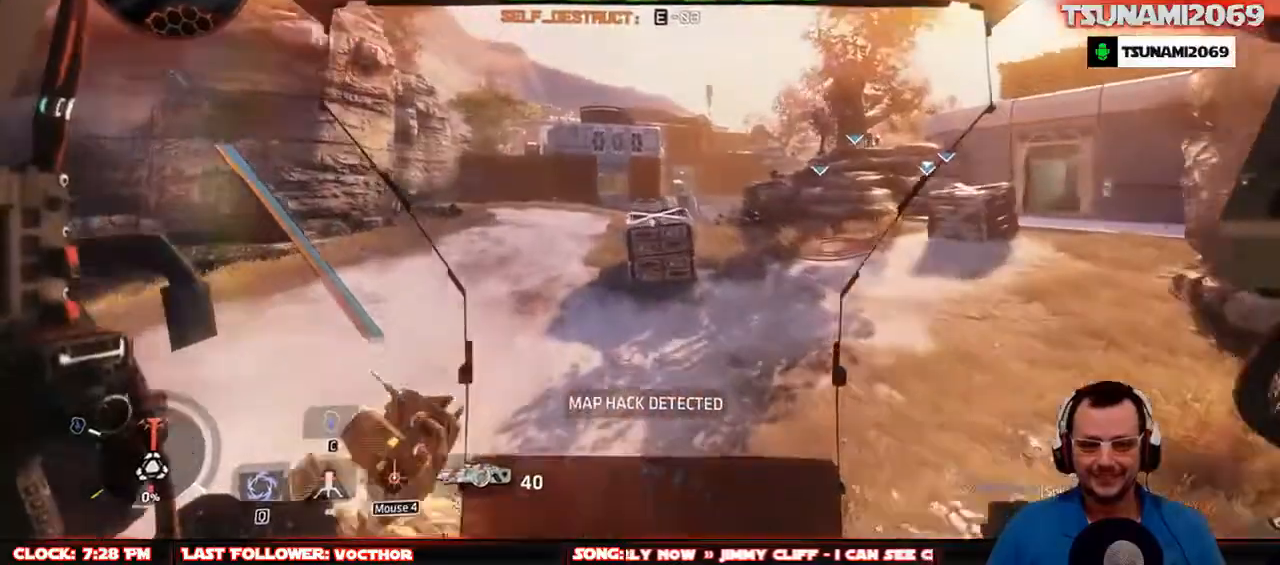
{"keys": ["a", "w"], "mouse": [], "events": [[50, "r", "down"], [133, "r", "up"], [333, "a", "down"]]}
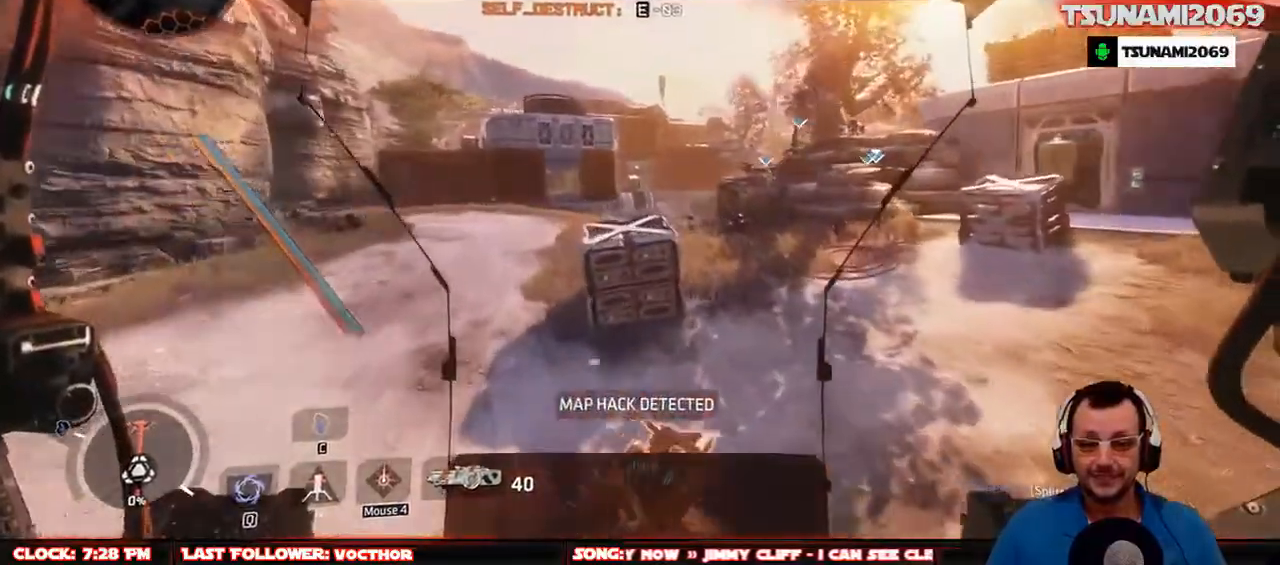
{"keys": ["a", "w"], "mouse": [], "events": []}
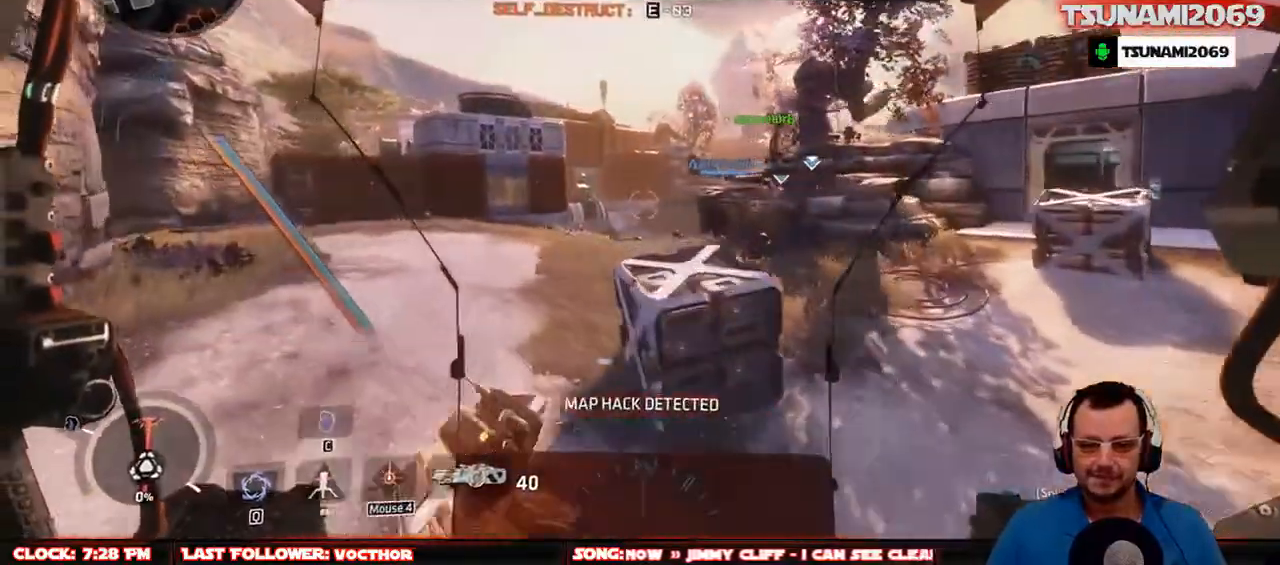
{"keys": ["a", "w"], "mouse": [], "events": [[167, "a", "up"], [500, "a", "down"]]}
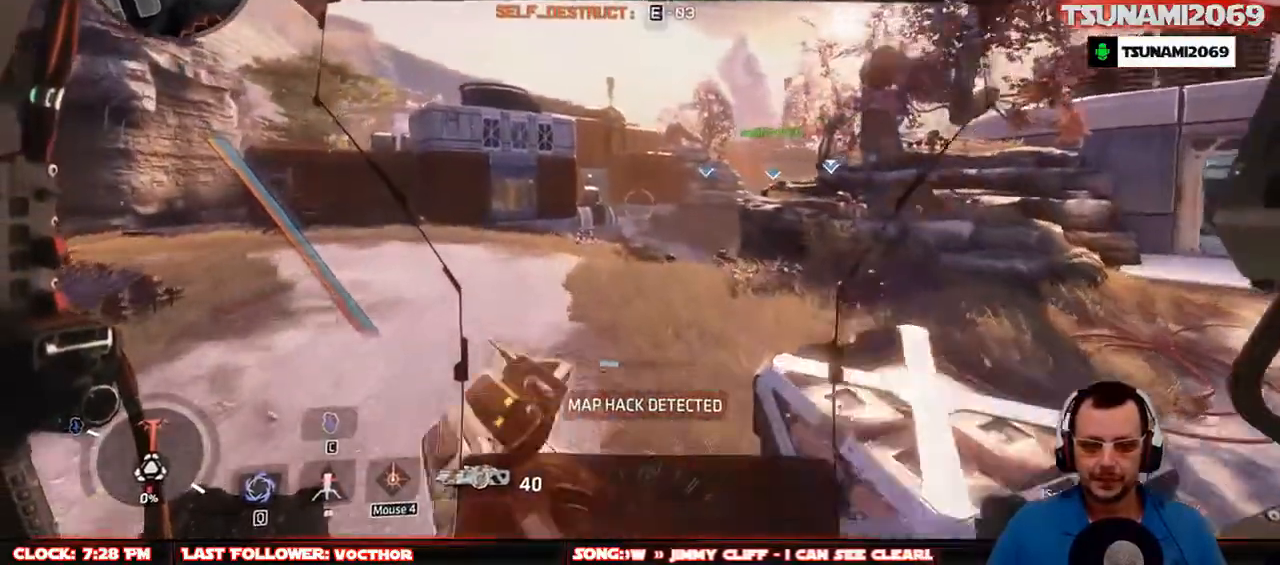
{"keys": ["a", "w"], "mouse": [], "events": []}
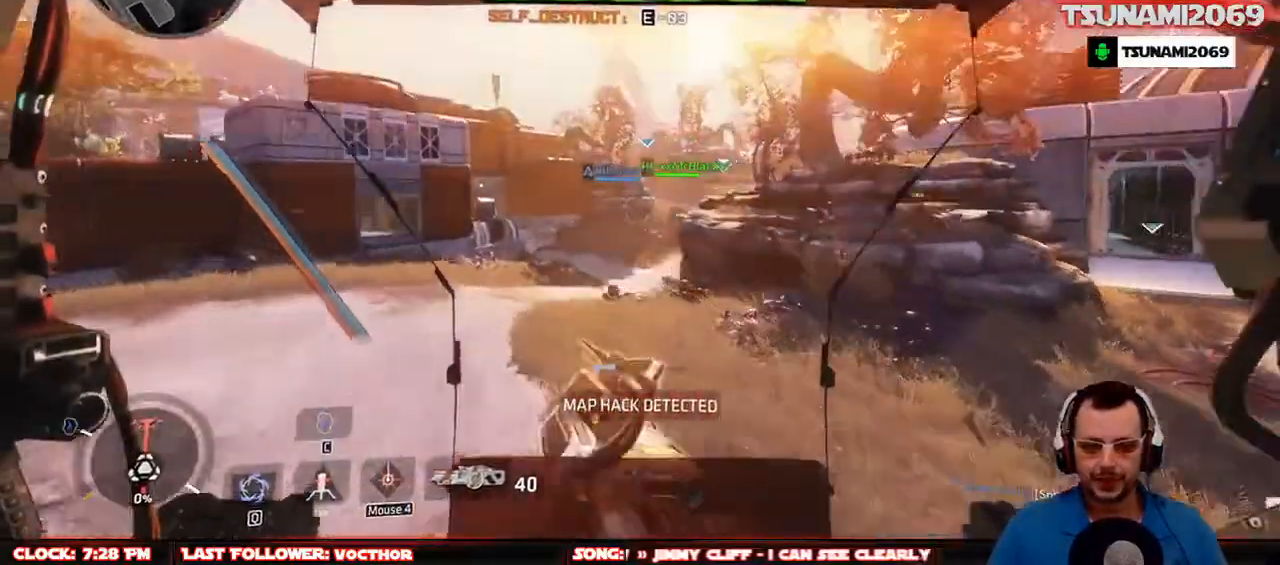
{"keys": ["a", "w"], "mouse": [], "events": []}
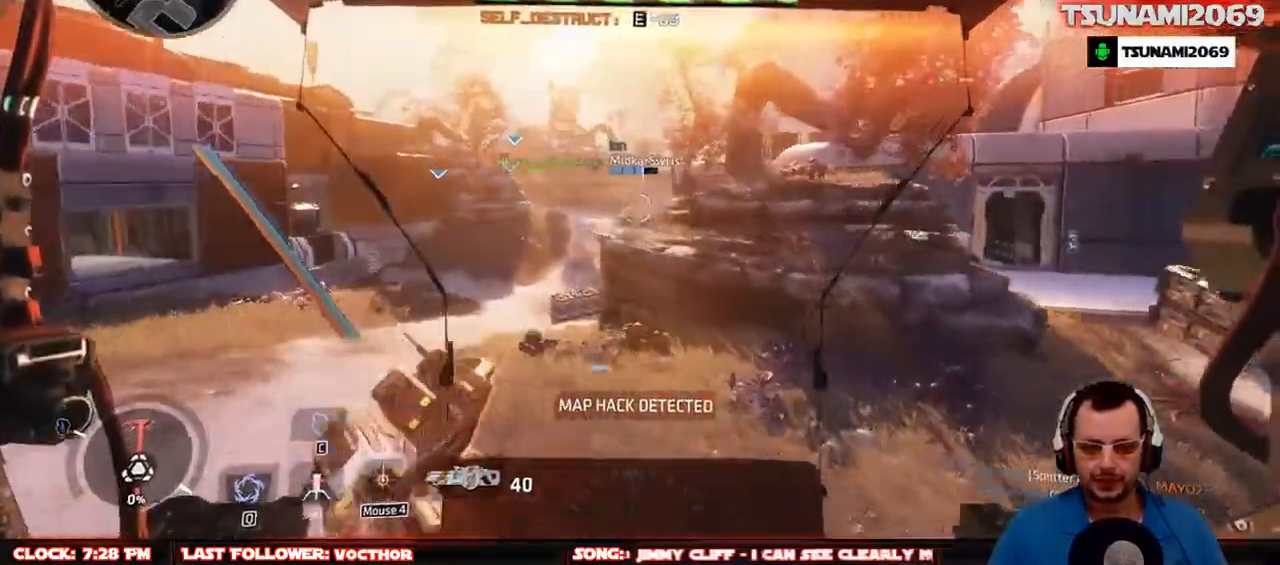
{"keys": ["w"], "mouse": [], "events": [[417, "a", "up"]]}
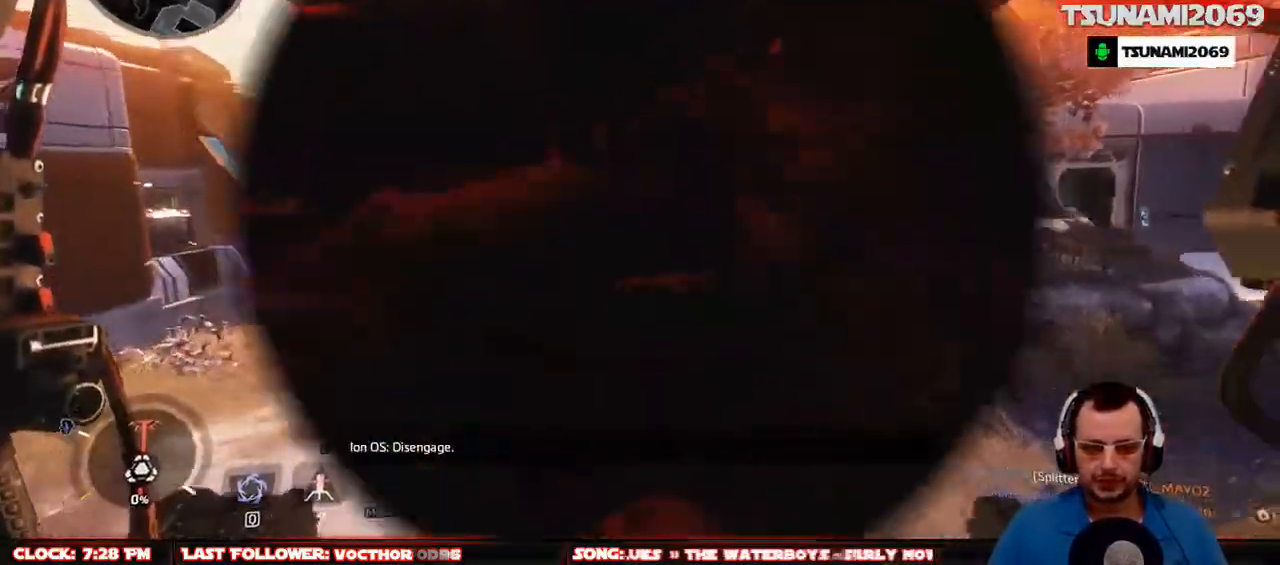
{"keys": ["d", "w"], "mouse": [], "events": [[150, "d", "down"]]}
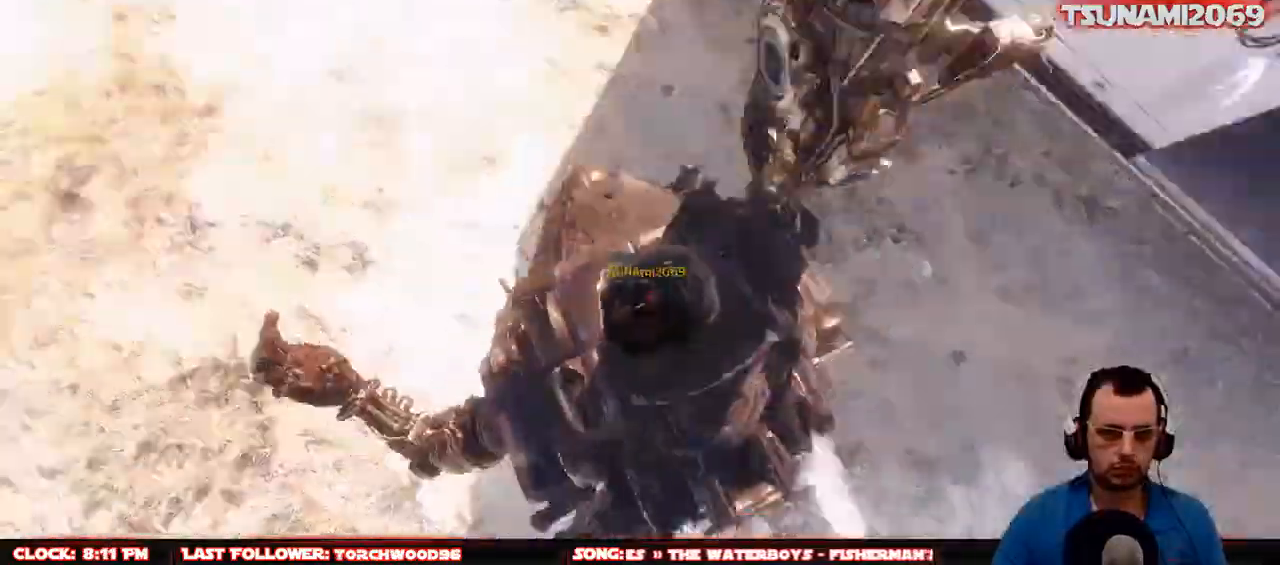
{"keys": ["d", "q", "w"], "mouse": [], "events": [[67, "q", "down"], [167, "q", "up"], [250, "q", "down"], [350, "q", "up"], [450, "q", "down"]]}
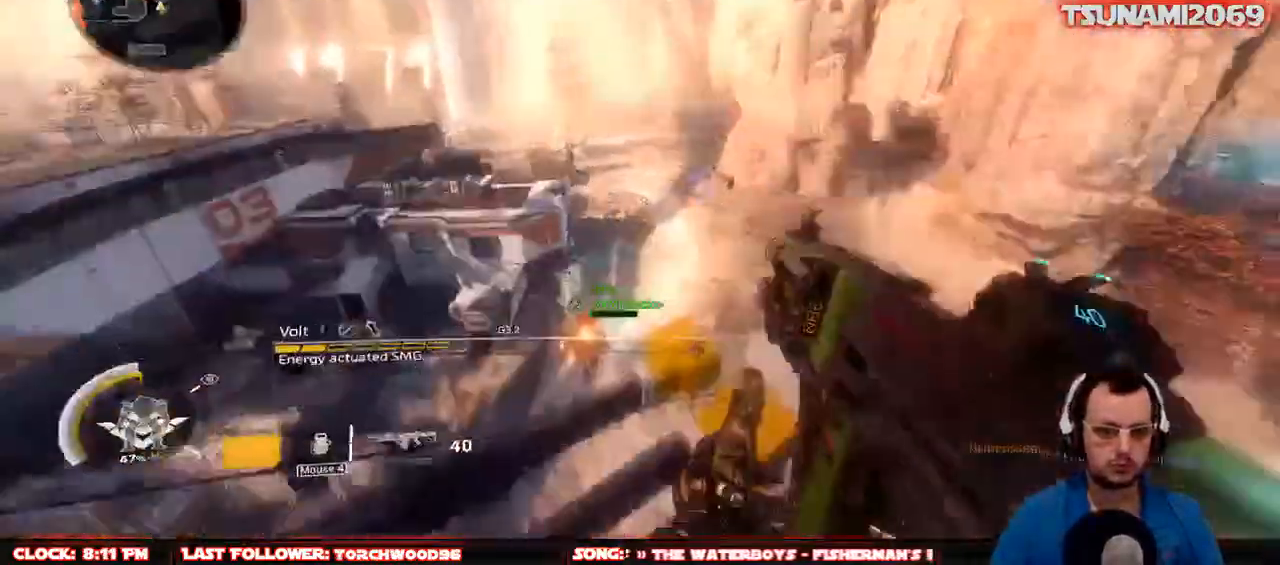
{"keys": ["w"], "mouse": [], "events": [[83, "q", "up"], [267, "2", "down"], [267, "d", "up"], [417, "2", "up"]]}
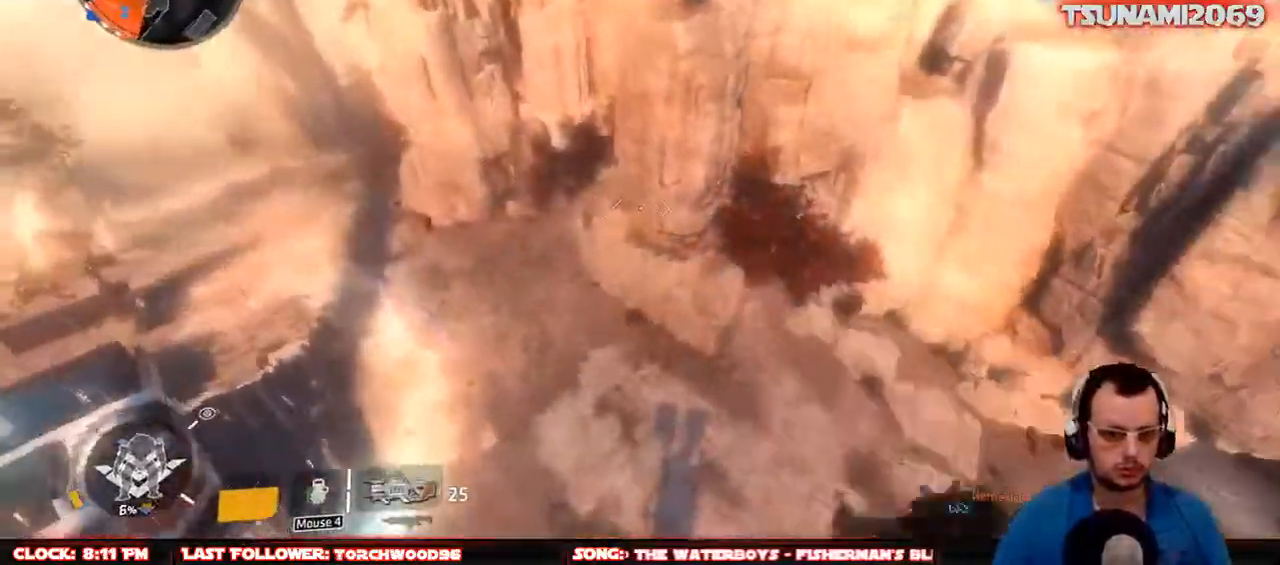
{"keys": ["a", "w"], "mouse": ["left"], "events": [[100, "a", "down"], [433, "mouse_left", "down"]]}
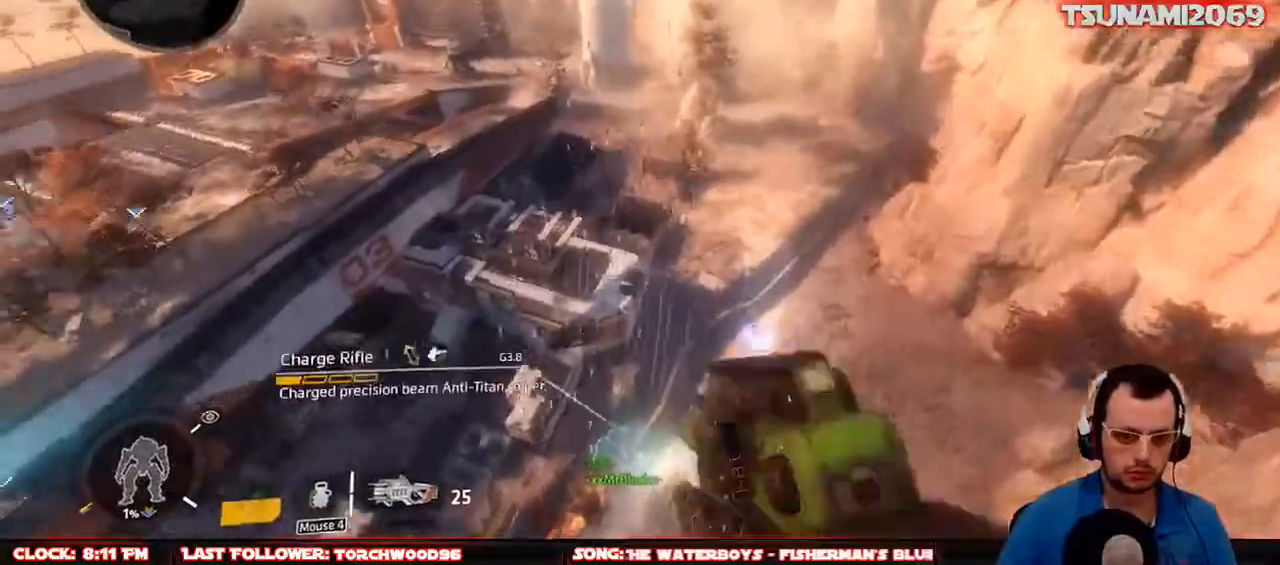
{"keys": ["a", "w"], "mouse": ["left"], "events": [[300, "space", "down"], [450, "space", "up"]]}
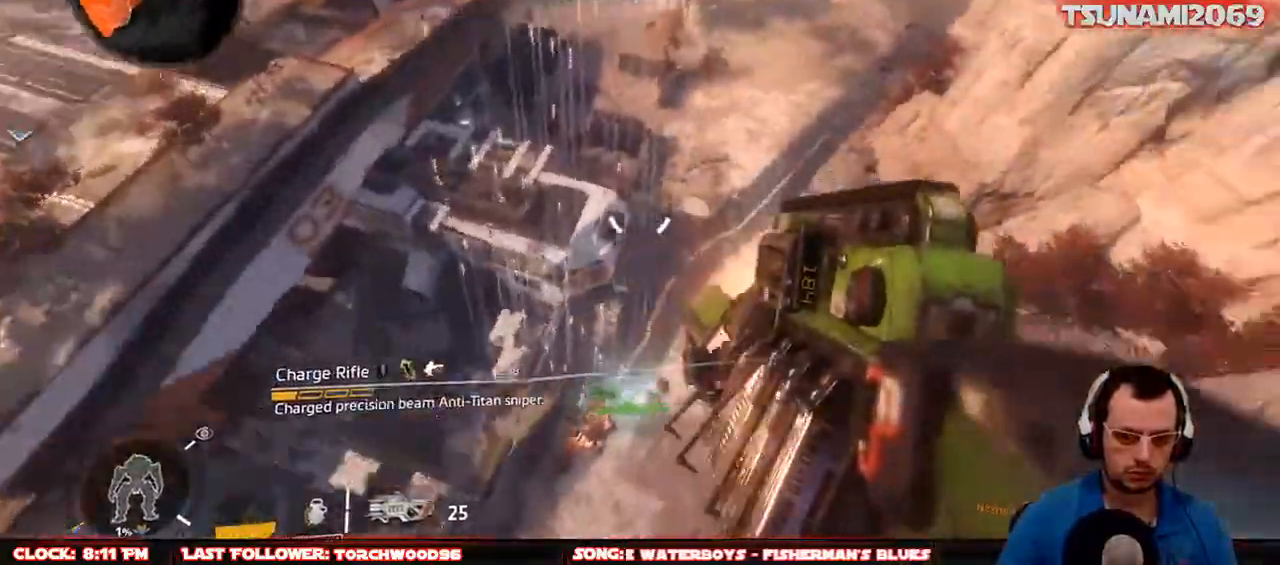
{"keys": ["a"], "mouse": ["left", "right"], "events": [[33, "mouse_right", "down"], [33, "w", "up"]]}
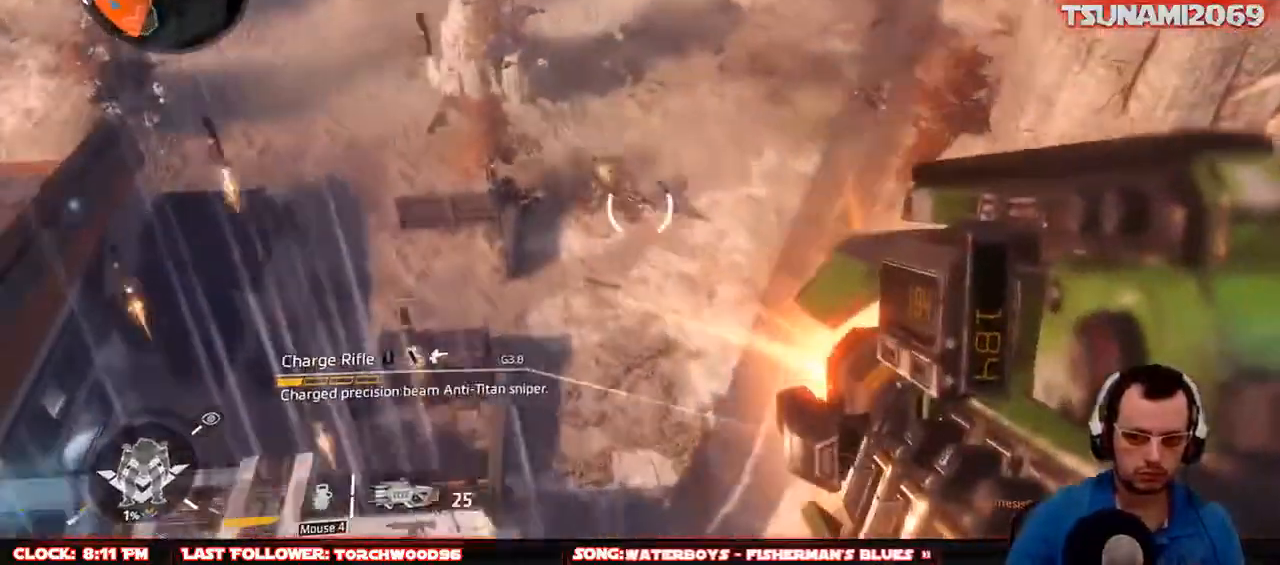
{"keys": ["a"], "mouse": ["left", "right"], "events": []}
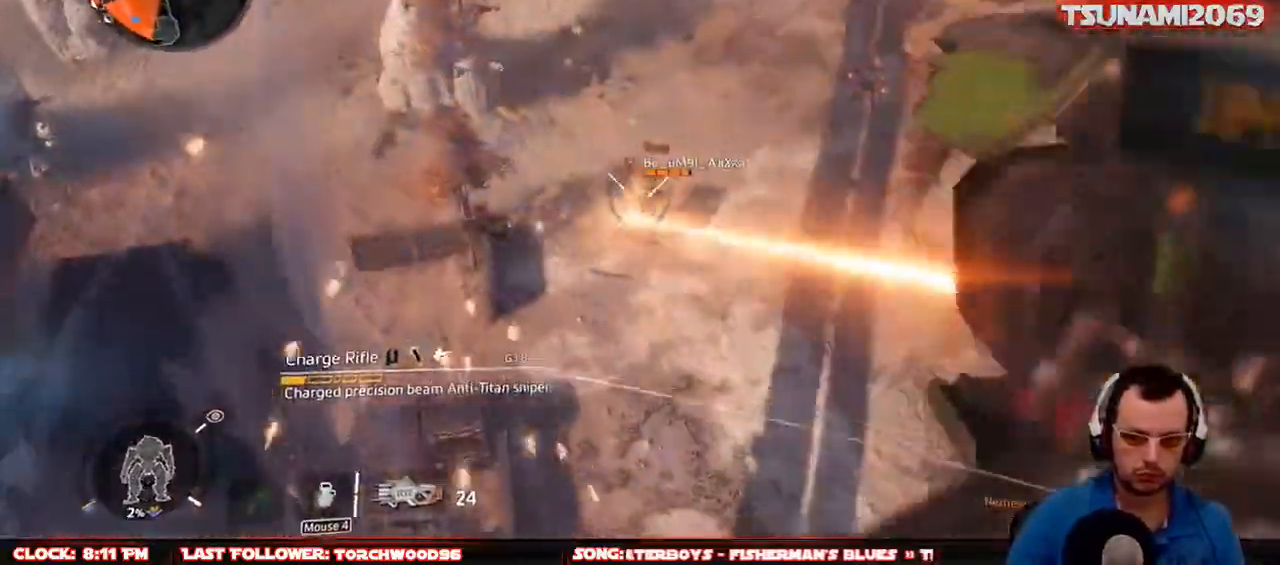
{"keys": ["a", "w"], "mouse": ["left"], "events": [[167, "mouse_left", "up"], [217, "mouse_right", "up"], [250, "mouse_left", "down"], [483, "w", "down"]]}
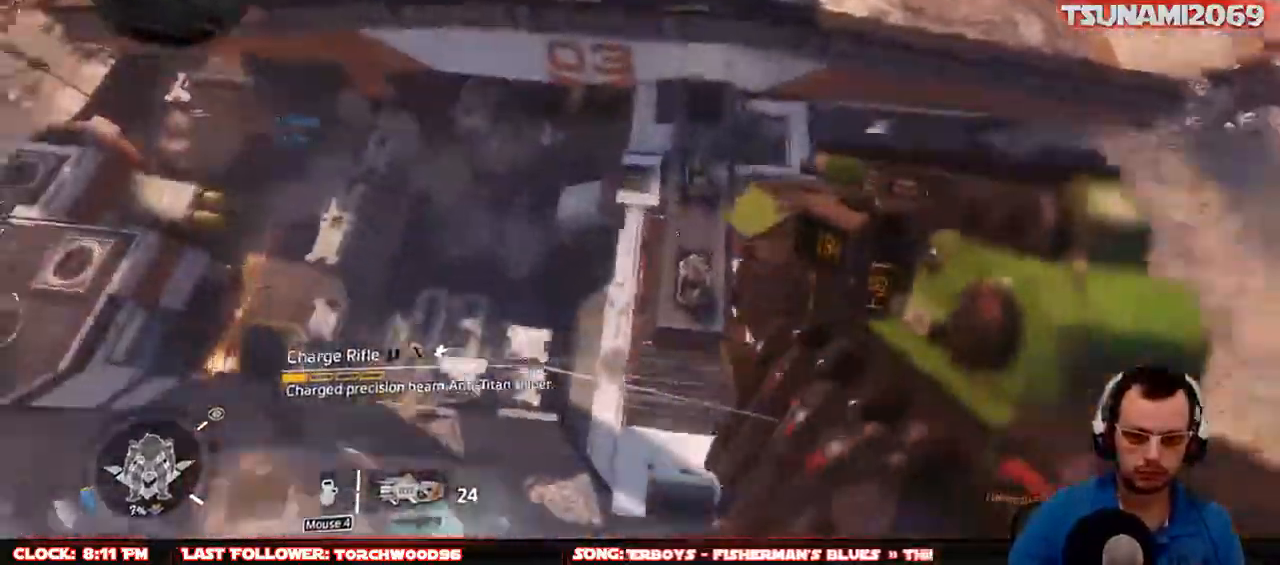
{"keys": ["a", "w"], "mouse": ["left"], "events": []}
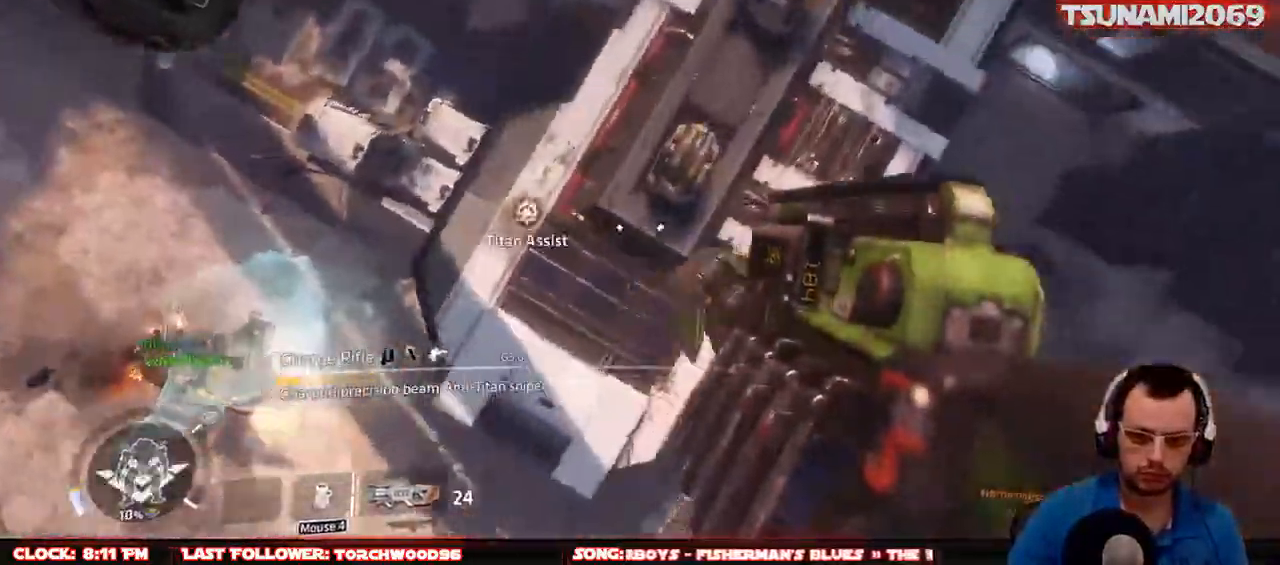
{"keys": ["d", "s"], "mouse": ["left"], "events": [[233, "d", "down"], [233, "mouse_left", "up"], [283, "a", "up"], [283, "w", "up"], [433, "s", "down"], [483, "mouse_left", "down"]]}
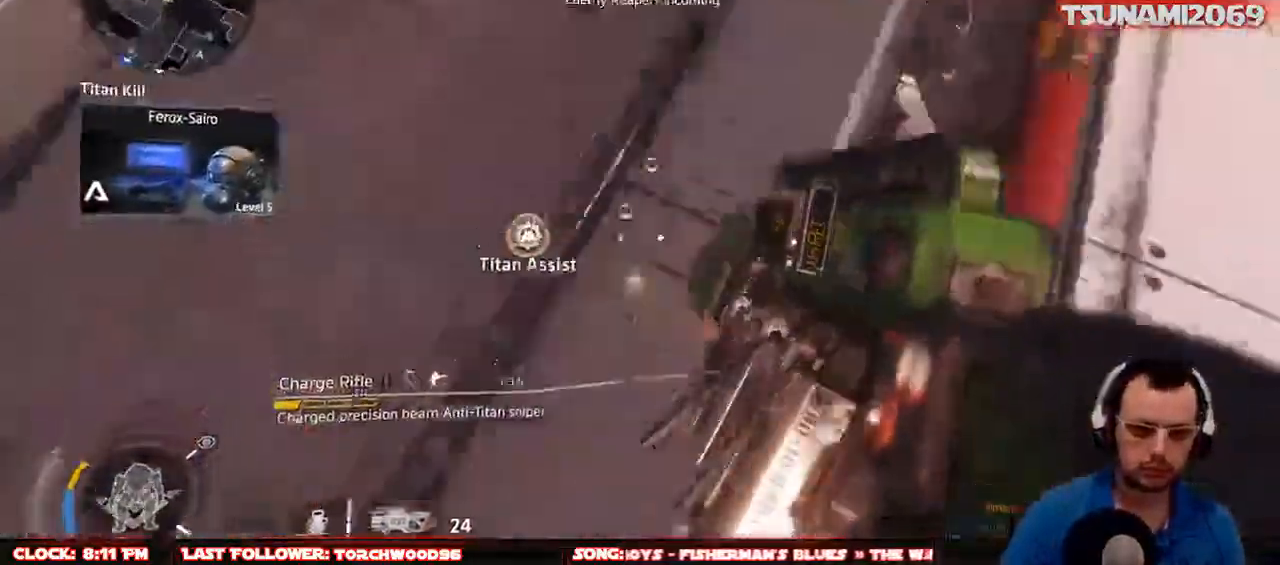
{"keys": ["s"], "mouse": [], "events": [[250, "d", "up"], [350, "mouse_left", "up"]]}
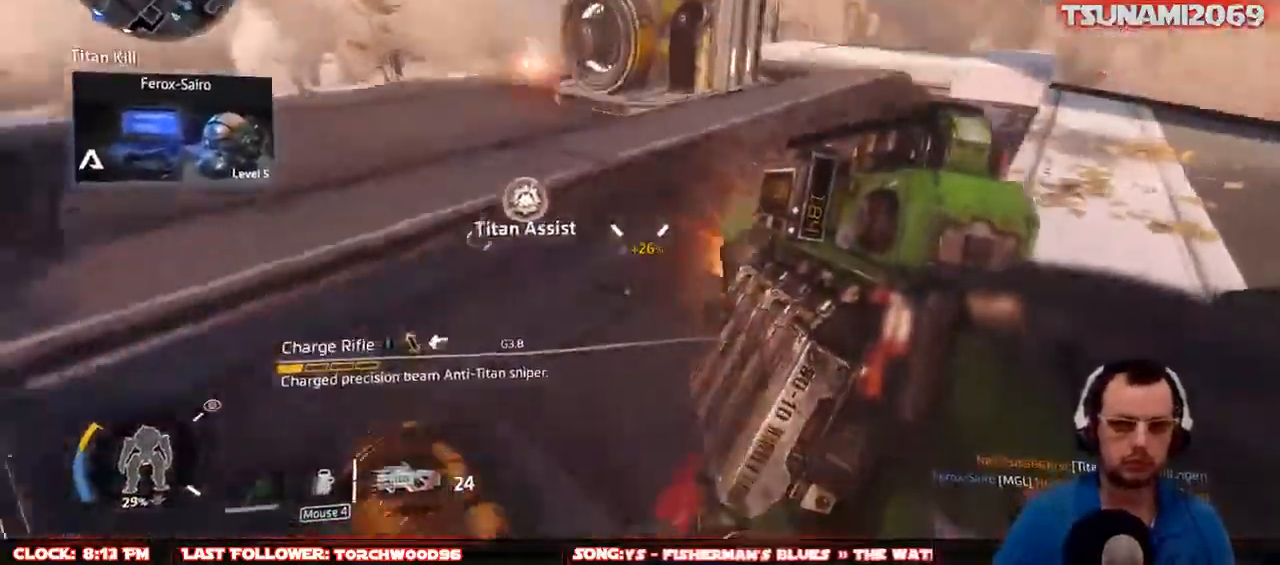
{"keys": ["a", "space", "w"], "mouse": ["left"], "events": [[83, "mouse_left", "down"], [83, "s", "up"], [133, "space", "down"], [233, "w", "down"], [267, "space", "up"], [467, "space", "down"], [500, "a", "down"]]}
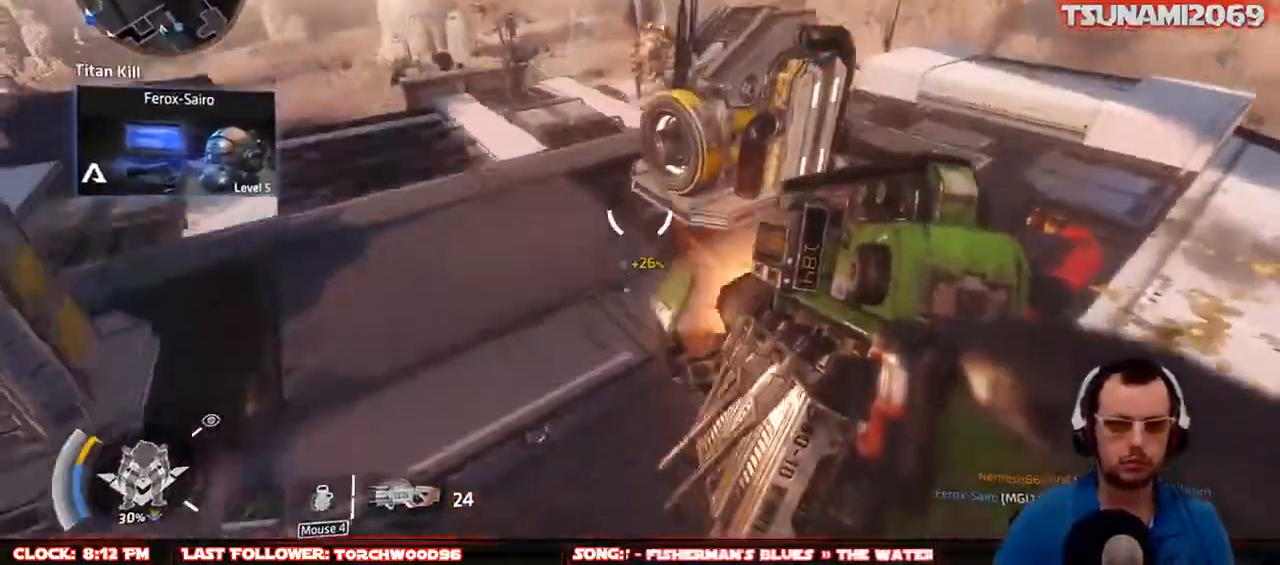
{"keys": ["d"], "mouse": ["left", "right"], "events": [[50, "mouse_right", "down"], [50, "space", "up"], [200, "w", "up"], [467, "a", "up"], [467, "d", "down"]]}
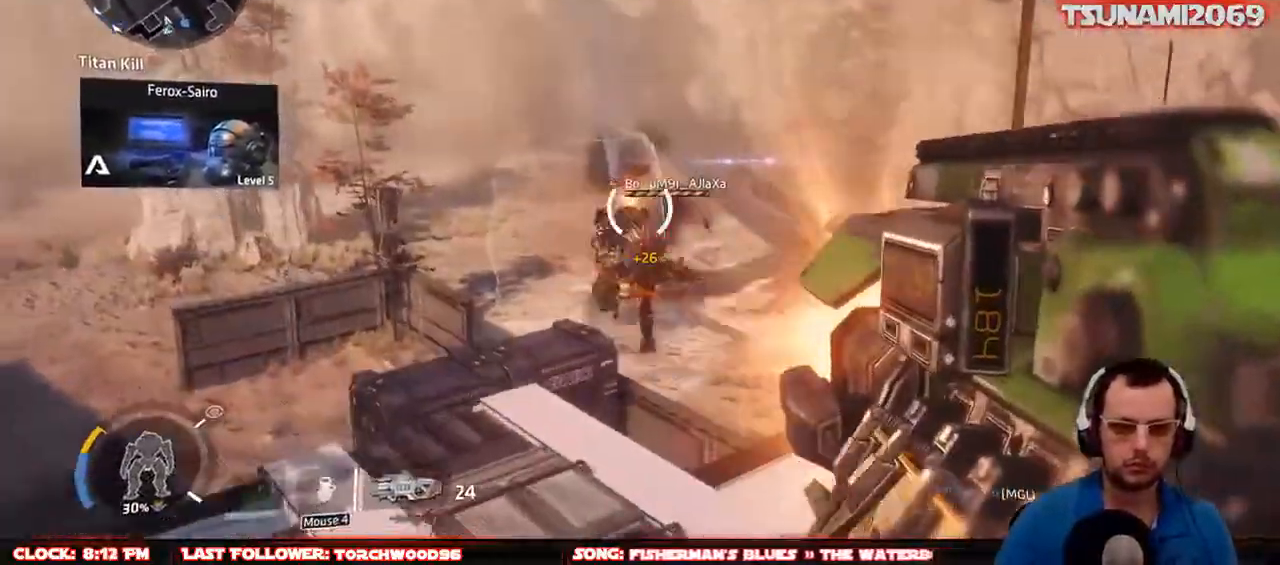
{"keys": ["d", "s"], "mouse": [], "events": [[117, "s", "down"], [450, "mouse_left", "up"], [450, "mouse_right", "up"]]}
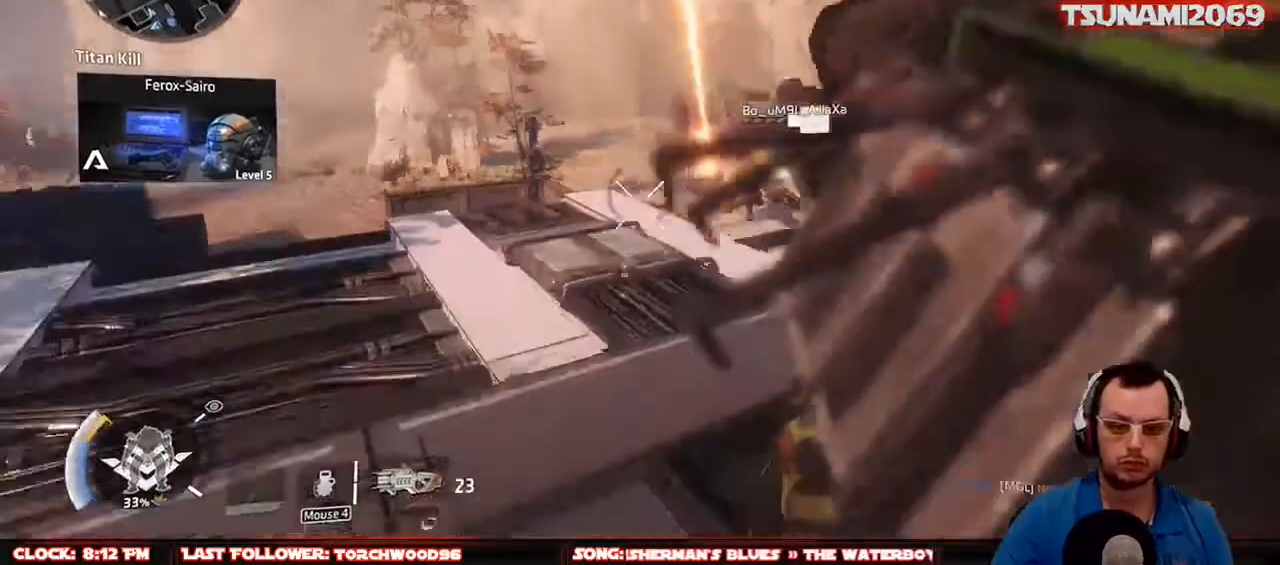
{"keys": ["a"], "mouse": ["left"], "events": [[83, "mouse_left", "down"], [233, "s", "up"], [317, "a", "down"], [317, "d", "up"]]}
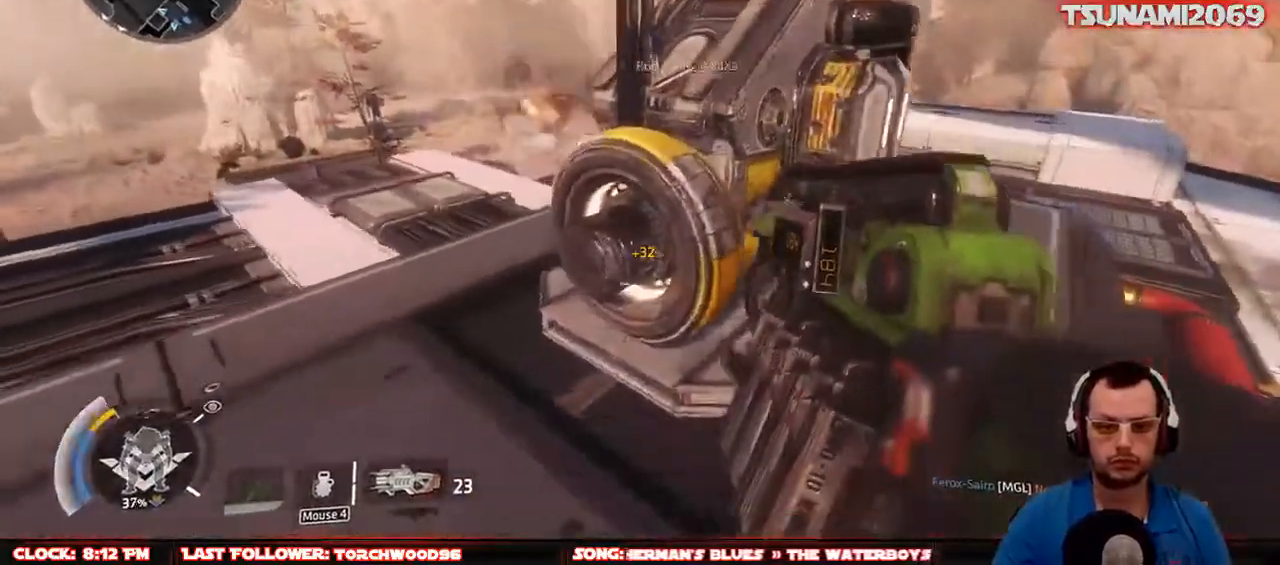
{"keys": ["a"], "mouse": ["left"], "events": []}
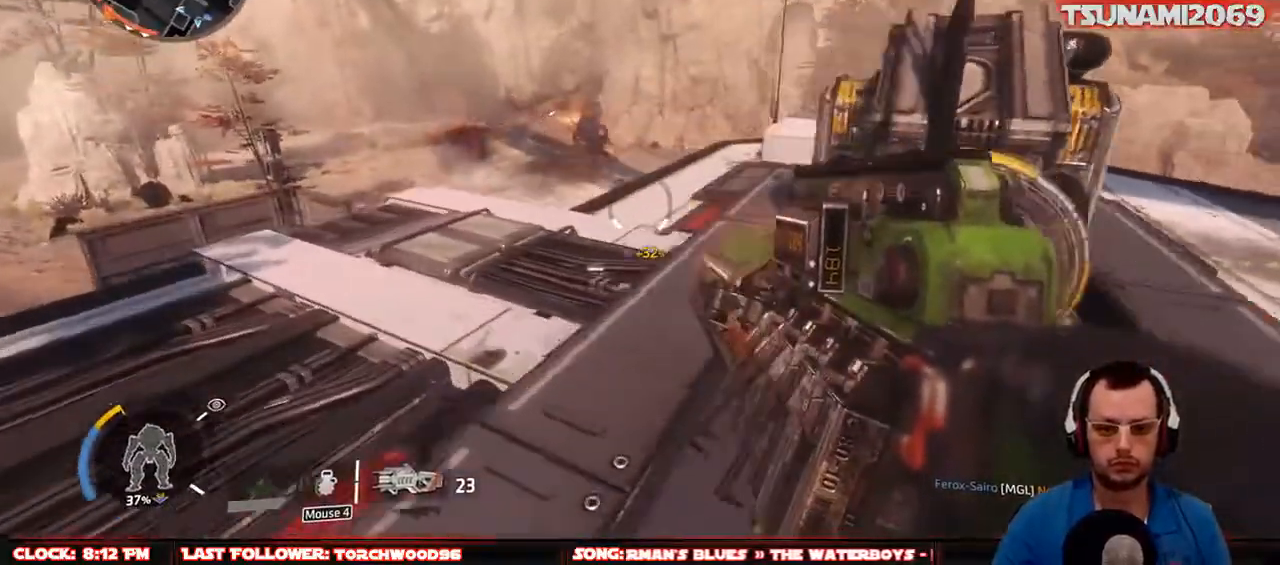
{"keys": ["d"], "mouse": ["left"], "events": [[250, "a", "up"], [250, "d", "down"]]}
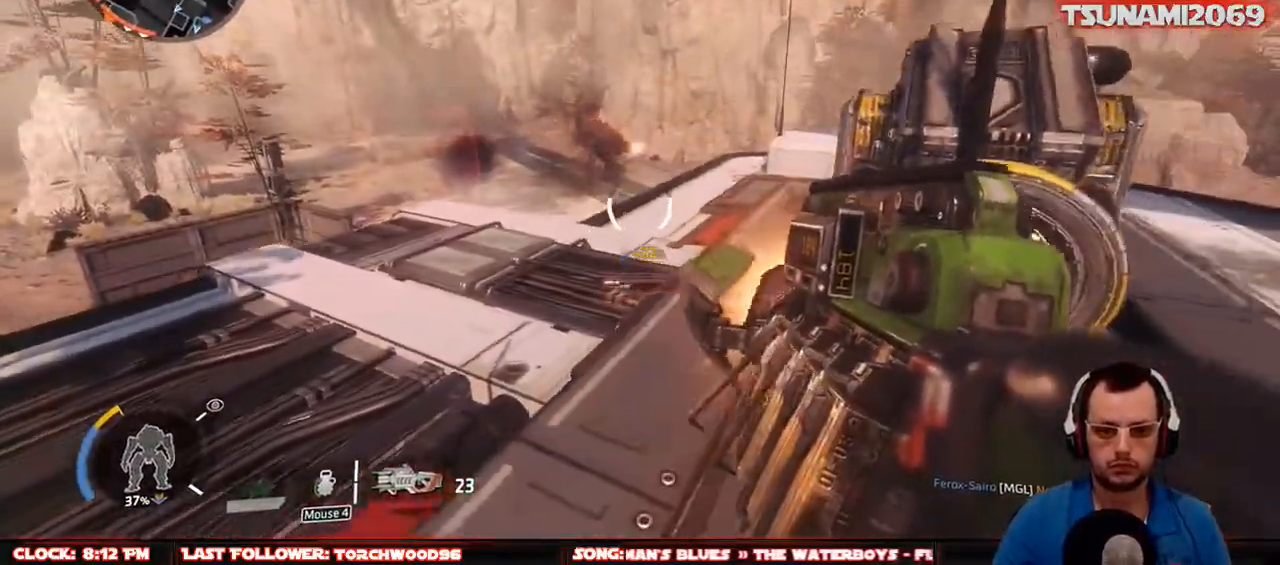
{"keys": [], "mouse": ["left", "right"], "events": [[83, "mouse_right", "down"], [183, "d", "up"], [233, "a", "down"], [317, "a", "up"]]}